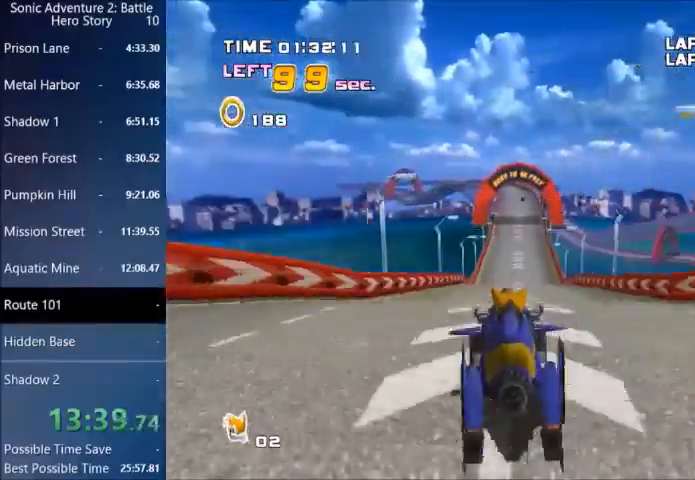
Gameplay with a controller (PlayStation layout); each line is a JSON object with the inputs held at the frame after it. "events" lists button and stick changes between this image and that frame as [ms after this image, input, new state], when the widget could be followed in between.
{"buttons": ["CROSS"], "left_stick": "right", "right_stick": "center", "events": [[167, "left_stick", "left"], [367, "left_stick", "right"]]}
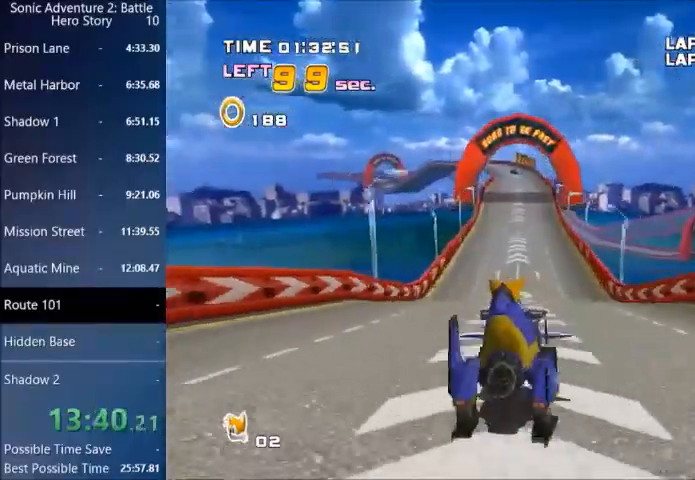
{"buttons": ["CROSS"], "left_stick": "left", "right_stick": "center", "events": [[100, "left_stick", "left"], [333, "left_stick", "right"], [467, "left_stick", "left"]]}
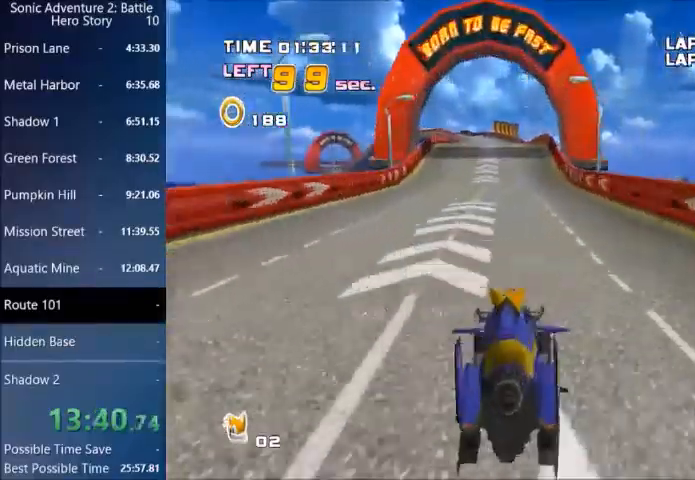
{"buttons": ["CROSS"], "left_stick": "right", "right_stick": "center", "events": [[134, "left_stick", "right"], [267, "left_stick", "center"], [334, "left_stick", "left"], [467, "left_stick", "right"]]}
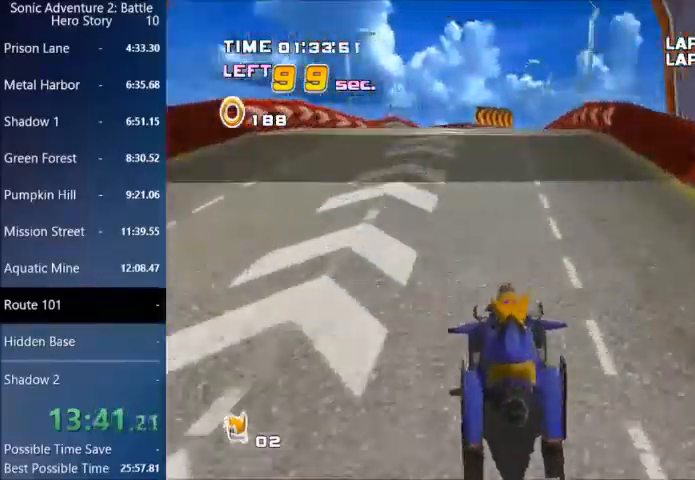
{"buttons": ["CROSS"], "left_stick": "left", "right_stick": "center", "events": [[133, "left_stick", "left"], [367, "left_stick", "center"], [467, "left_stick", "left"]]}
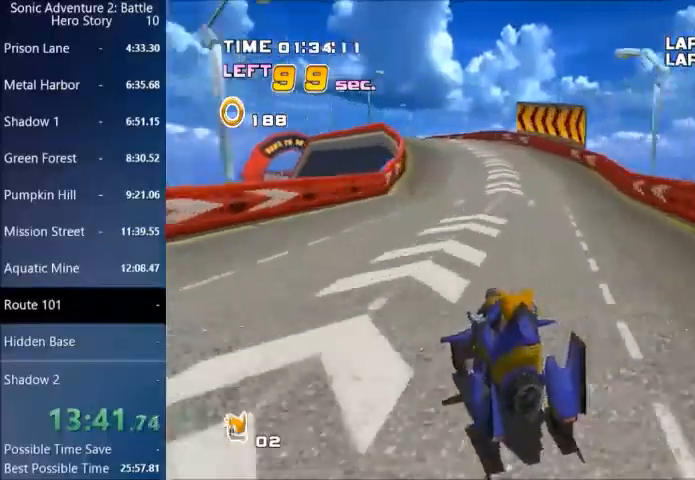
{"buttons": ["CROSS"], "left_stick": "left", "right_stick": "center", "events": [[67, "left_stick", "right"], [301, "left_stick", "left"]]}
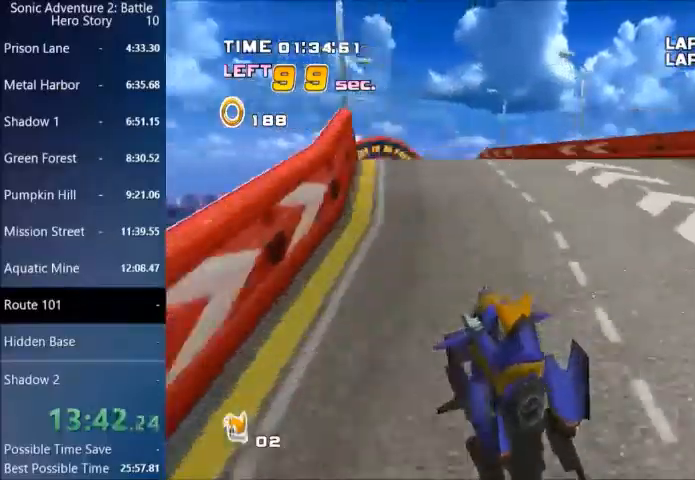
{"buttons": ["CROSS"], "left_stick": "right", "right_stick": "center", "events": [[167, "left_stick", "right"], [333, "left_stick", "left"], [467, "left_stick", "right"]]}
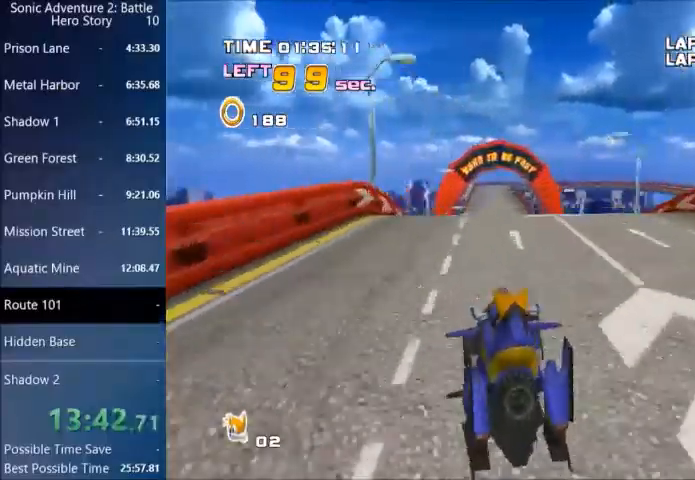
{"buttons": ["CROSS"], "left_stick": "left", "right_stick": "center", "events": [[134, "left_stick", "left"], [334, "left_stick", "right"], [501, "left_stick", "left"]]}
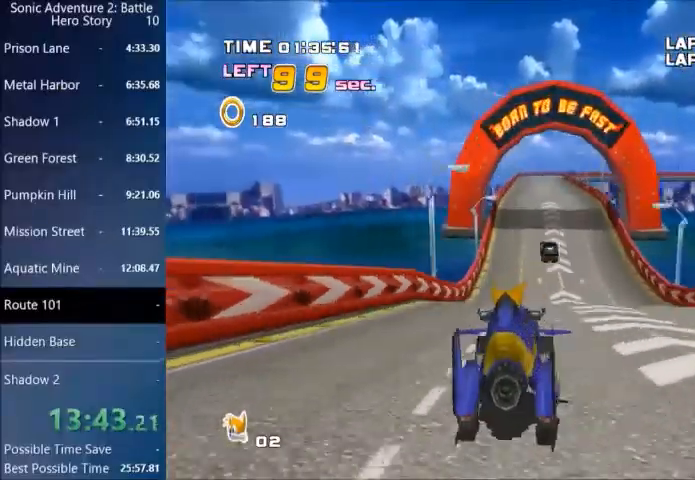
{"buttons": ["CROSS"], "left_stick": "right", "right_stick": "center", "events": [[167, "left_stick", "right"], [367, "left_stick", "left"], [500, "left_stick", "right"]]}
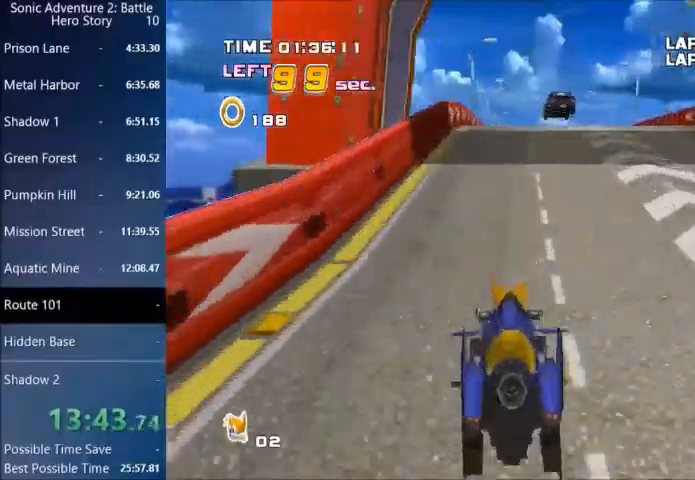
{"buttons": ["CROSS"], "left_stick": "left", "right_stick": "center", "events": [[100, "left_stick", "center"], [167, "left_stick", "left"], [267, "left_stick", "right"], [434, "left_stick", "left"]]}
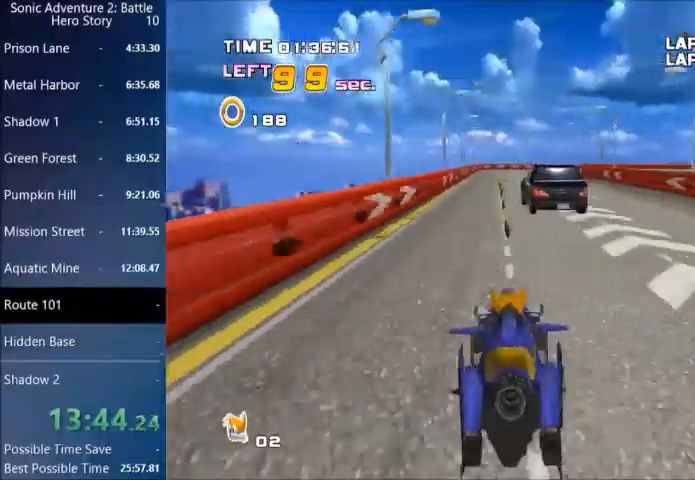
{"buttons": ["CROSS"], "left_stick": "right", "right_stick": "center", "events": [[267, "left_stick", "right"]]}
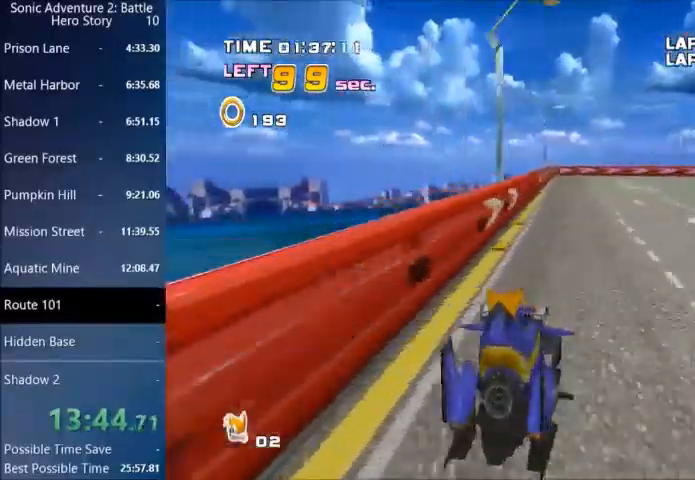
{"buttons": ["CROSS"], "left_stick": "right", "right_stick": "center", "events": []}
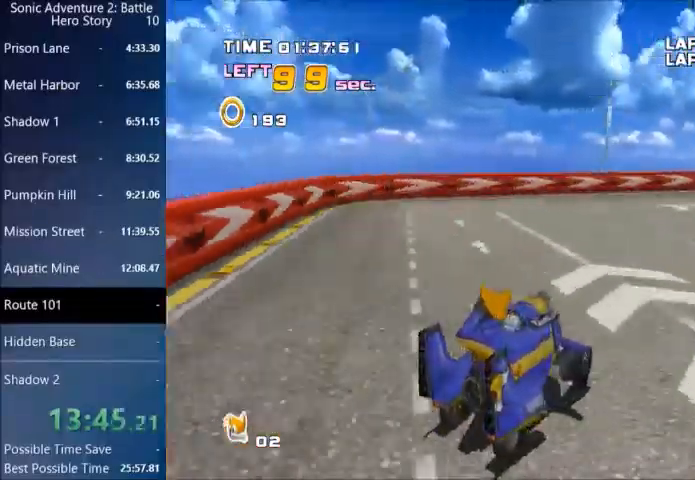
{"buttons": ["CROSS"], "left_stick": "right", "right_stick": "center", "events": [[133, "left_stick", "center"], [267, "left_stick", "right"]]}
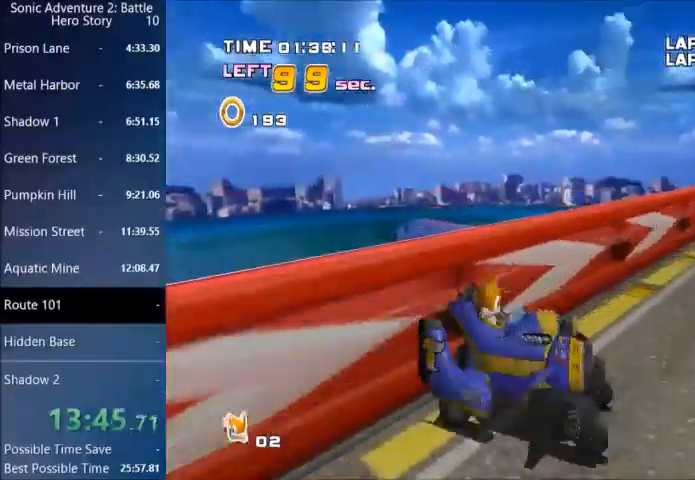
{"buttons": ["CROSS"], "left_stick": "right", "right_stick": "center", "events": [[100, "left_stick", "center"], [201, "left_stick", "right"]]}
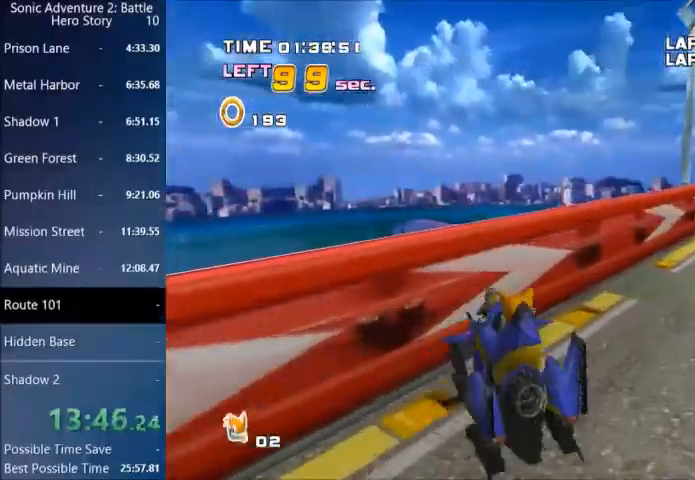
{"buttons": ["CROSS"], "left_stick": "right", "right_stick": "center", "events": []}
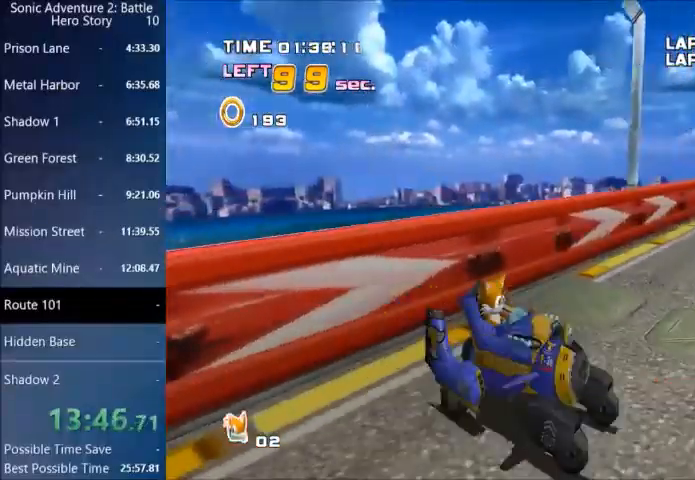
{"buttons": ["CROSS"], "left_stick": "right", "right_stick": "center", "events": []}
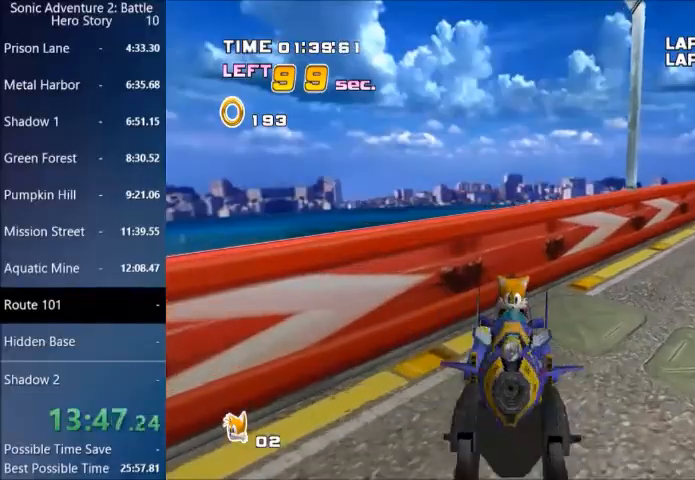
{"buttons": ["CROSS"], "left_stick": "right", "right_stick": "center", "events": []}
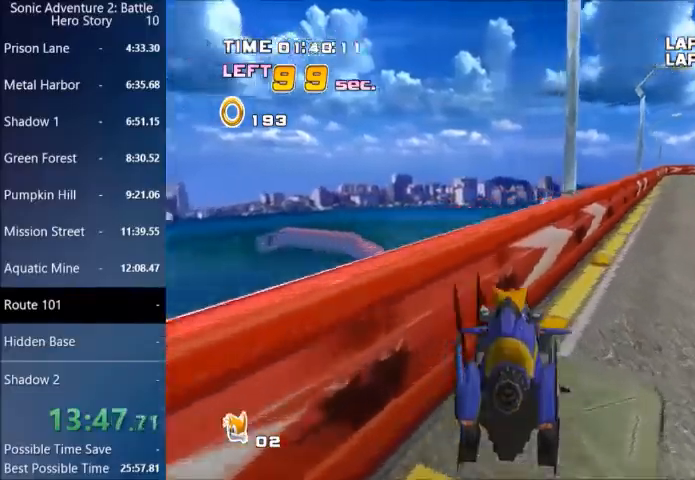
{"buttons": ["CROSS"], "left_stick": "right", "right_stick": "center", "events": []}
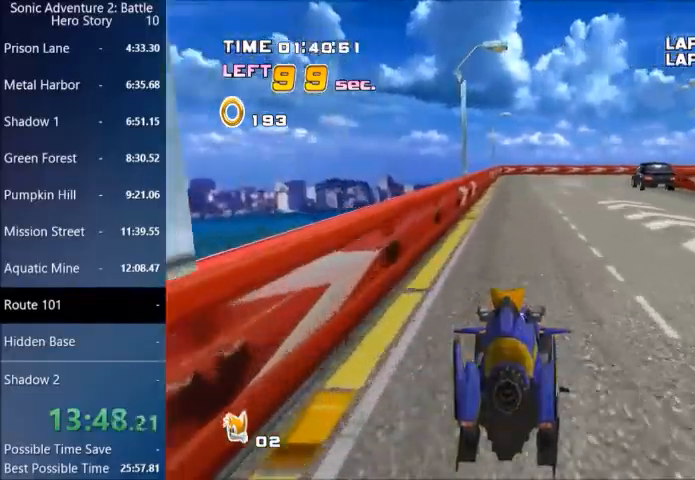
{"buttons": ["CROSS"], "left_stick": "right", "right_stick": "center", "events": [[100, "left_stick", "center"], [200, "left_stick", "left"], [434, "left_stick", "right"]]}
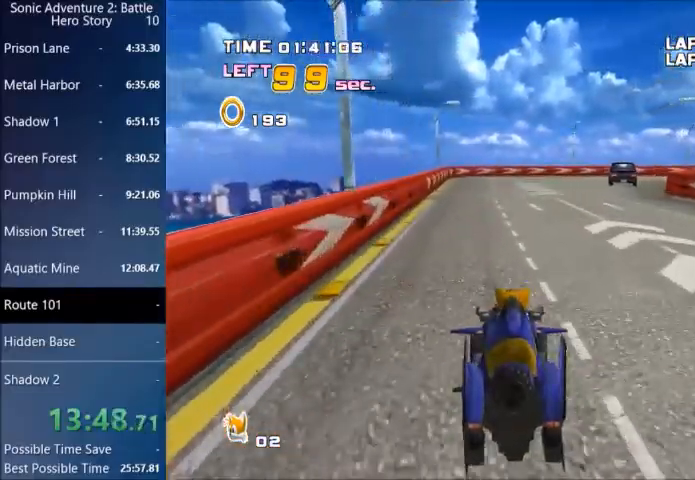
{"buttons": ["CROSS"], "left_stick": "center", "right_stick": "center", "events": [[501, "left_stick", "center"]]}
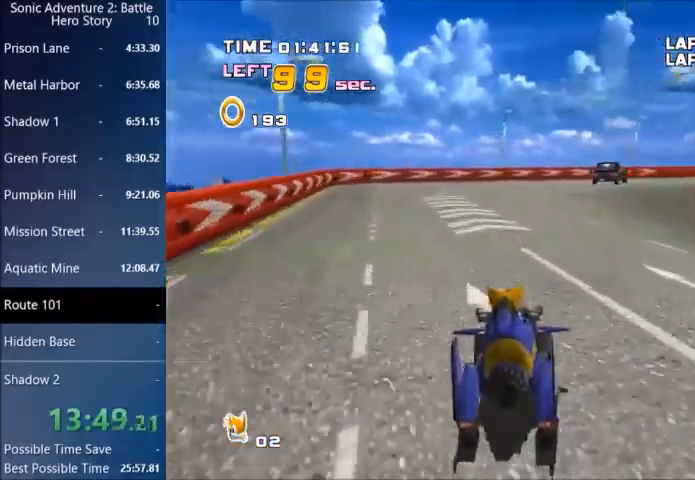
{"buttons": ["CROSS"], "left_stick": "right", "right_stick": "center", "events": [[67, "left_stick", "up-left"], [167, "left_stick", "right"]]}
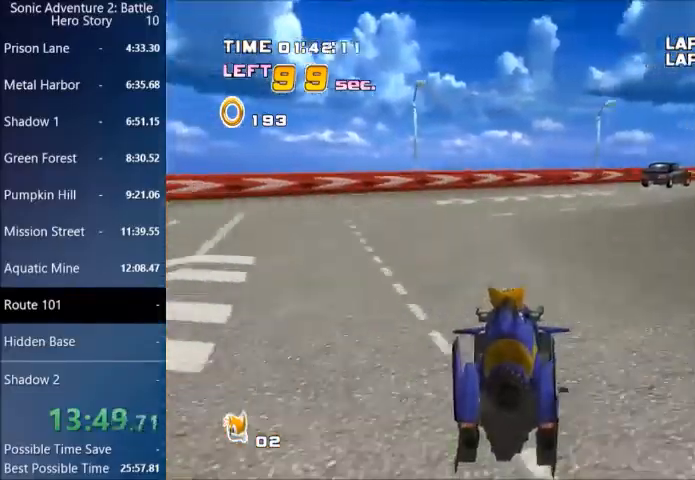
{"buttons": ["CROSS"], "left_stick": "right", "right_stick": "center", "events": []}
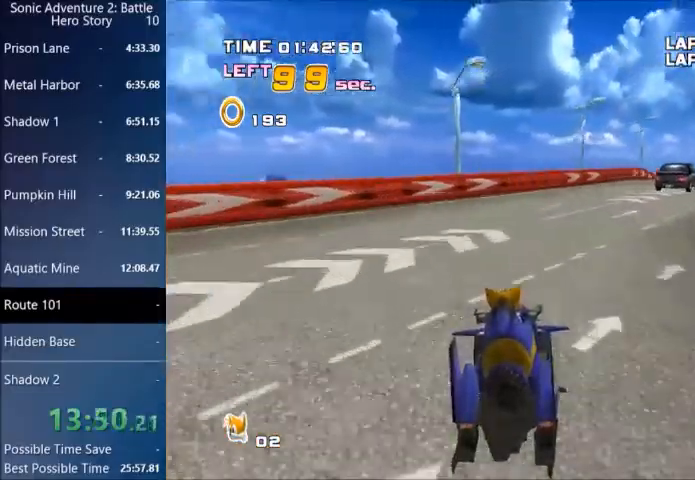
{"buttons": ["CROSS"], "left_stick": "right", "right_stick": "center", "events": []}
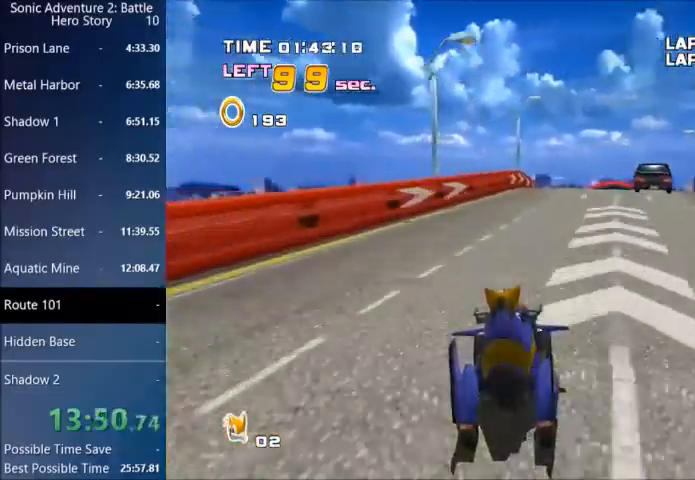
{"buttons": ["CROSS"], "left_stick": "left", "right_stick": "center", "events": [[167, "left_stick", "left"], [234, "CROSS", "up"], [301, "CROSS", "down"], [334, "left_stick", "right"], [467, "left_stick", "left"]]}
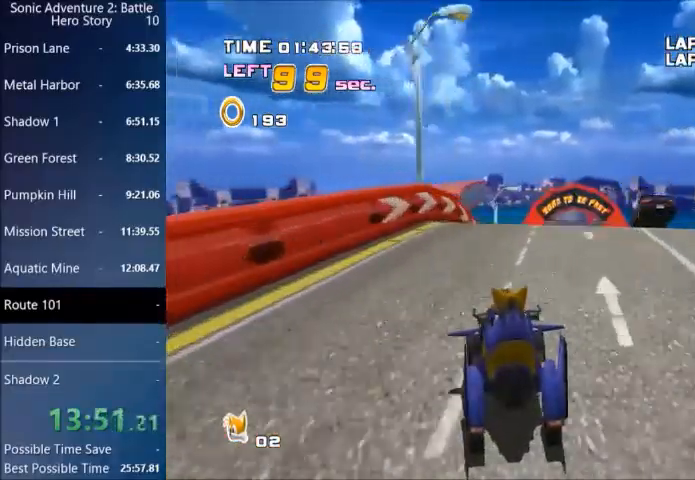
{"buttons": ["CROSS"], "left_stick": "right", "right_stick": "center", "events": [[100, "left_stick", "right"]]}
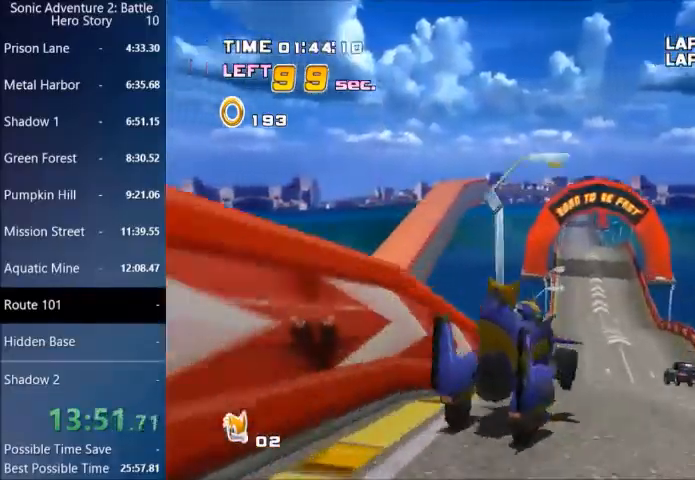
{"buttons": ["CROSS"], "left_stick": "right", "right_stick": "center", "events": [[67, "left_stick", "up-left"], [134, "left_stick", "left"], [367, "left_stick", "right"]]}
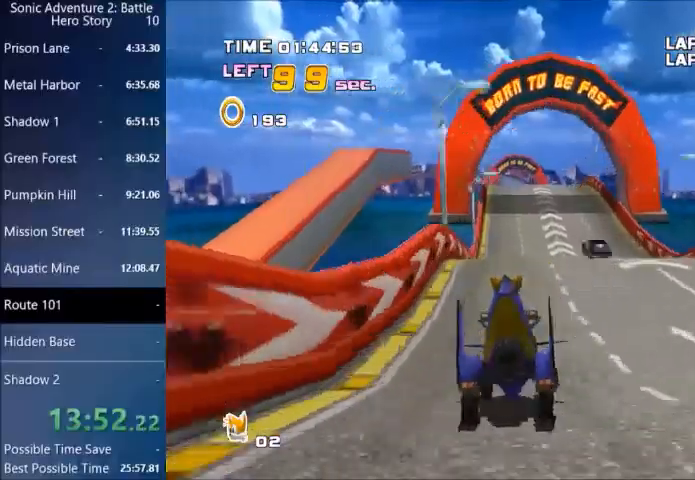
{"buttons": ["CROSS"], "left_stick": "right", "right_stick": "center", "events": [[133, "left_stick", "left"], [434, "left_stick", "right"]]}
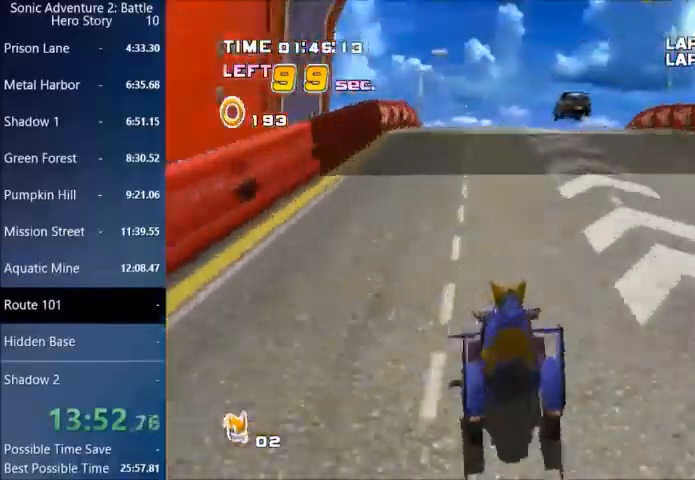
{"buttons": ["CROSS"], "left_stick": "left", "right_stick": "center", "events": [[100, "left_stick", "left"], [301, "left_stick", "right"], [467, "left_stick", "left"]]}
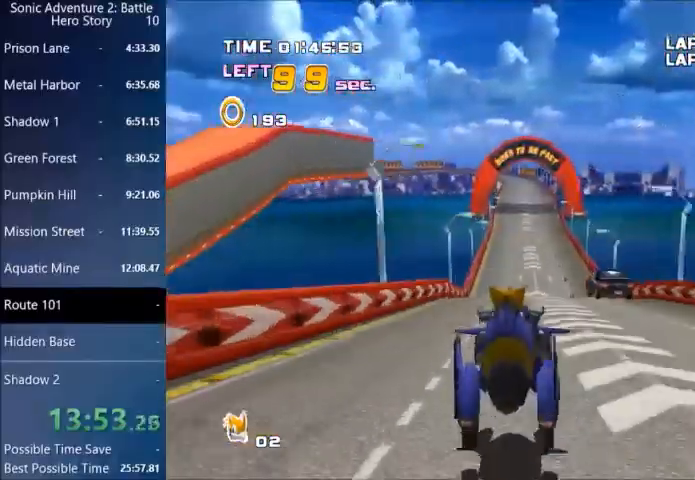
{"buttons": ["CROSS"], "left_stick": "up-left", "right_stick": "center", "events": [[167, "left_stick", "right"], [434, "left_stick", "up-left"]]}
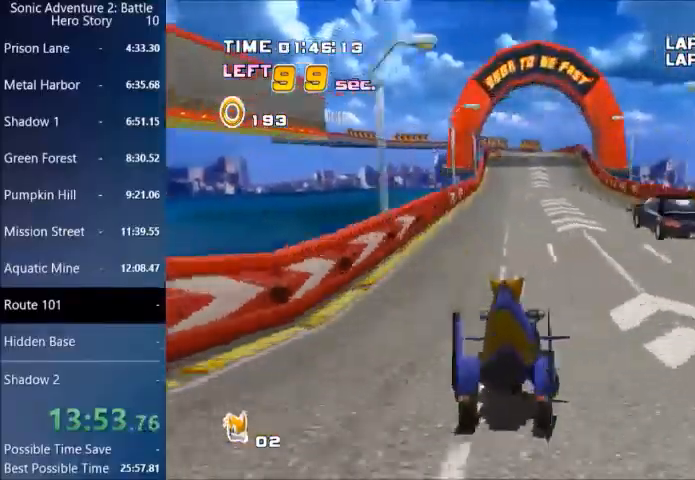
{"buttons": ["CROSS"], "left_stick": "right", "right_stick": "center", "events": [[100, "left_stick", "right"], [234, "left_stick", "left"], [434, "left_stick", "right"]]}
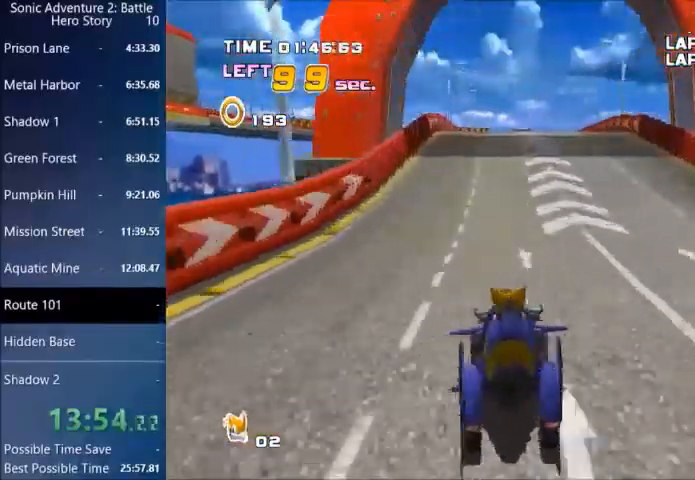
{"buttons": ["CROSS"], "left_stick": "left", "right_stick": "center", "events": [[100, "left_stick", "left"], [233, "left_stick", "right"], [500, "left_stick", "left"]]}
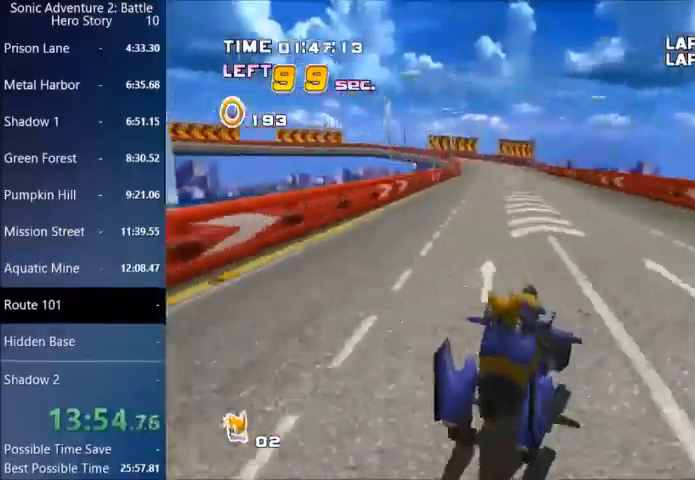
{"buttons": ["CROSS"], "left_stick": "center", "right_stick": "center", "events": [[234, "left_stick", "right"], [334, "left_stick", "left"], [467, "left_stick", "center"]]}